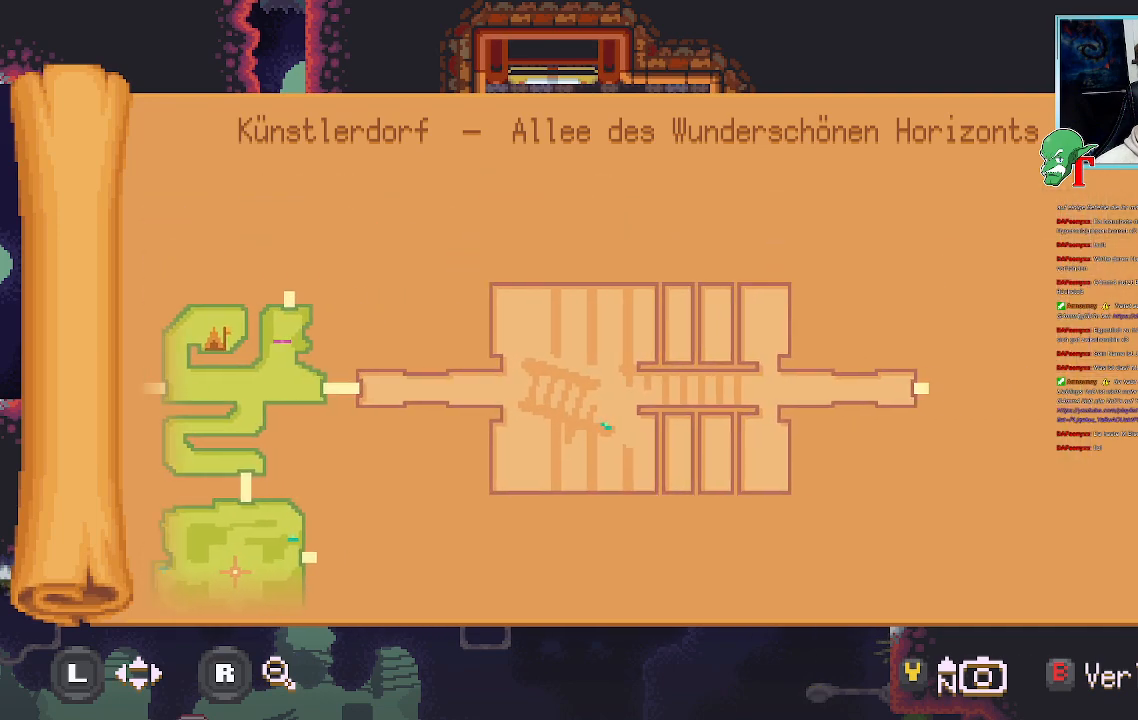
Gameplay with a controller (PlayStation layout); each line is a JSON object with the inputs held at the frame after it. "events" lists button and stick changes between this image and that frame as [ms after this image, input, new state], when the widget could be followed in between.
{"buttons": [], "left_stick": "center", "right_stick": "center", "events": [[135, "left_stick", "center"]]}
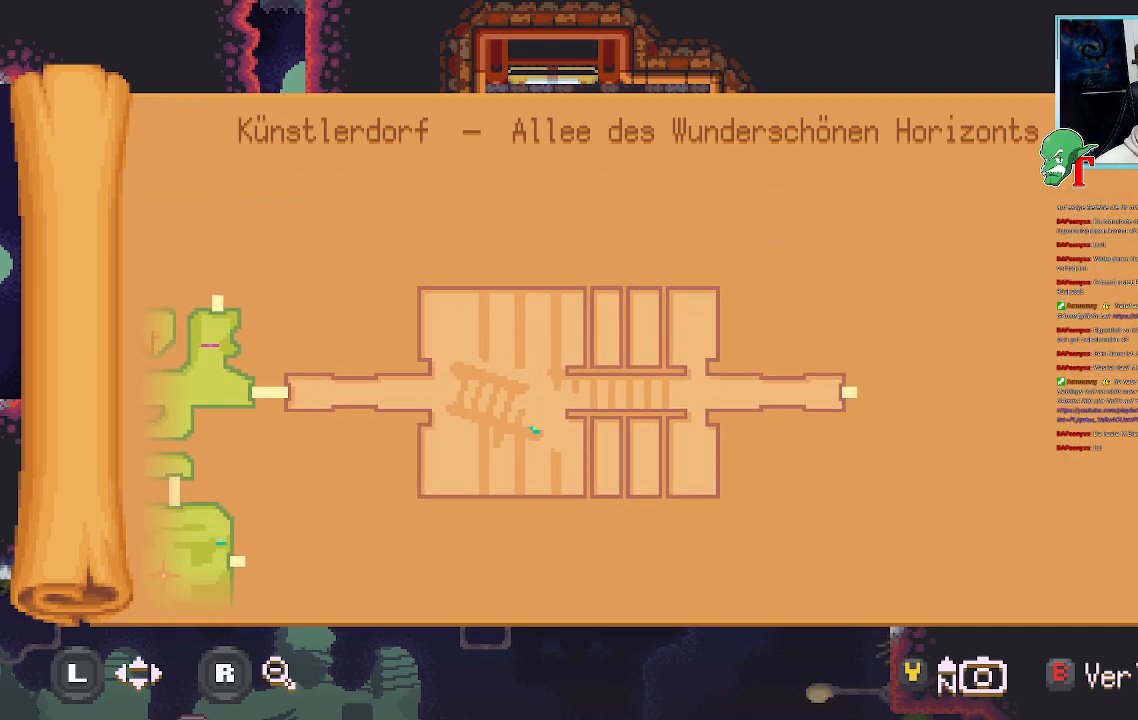
{"buttons": [], "left_stick": "left", "right_stick": "center", "events": [[386, "left_stick", "left"]]}
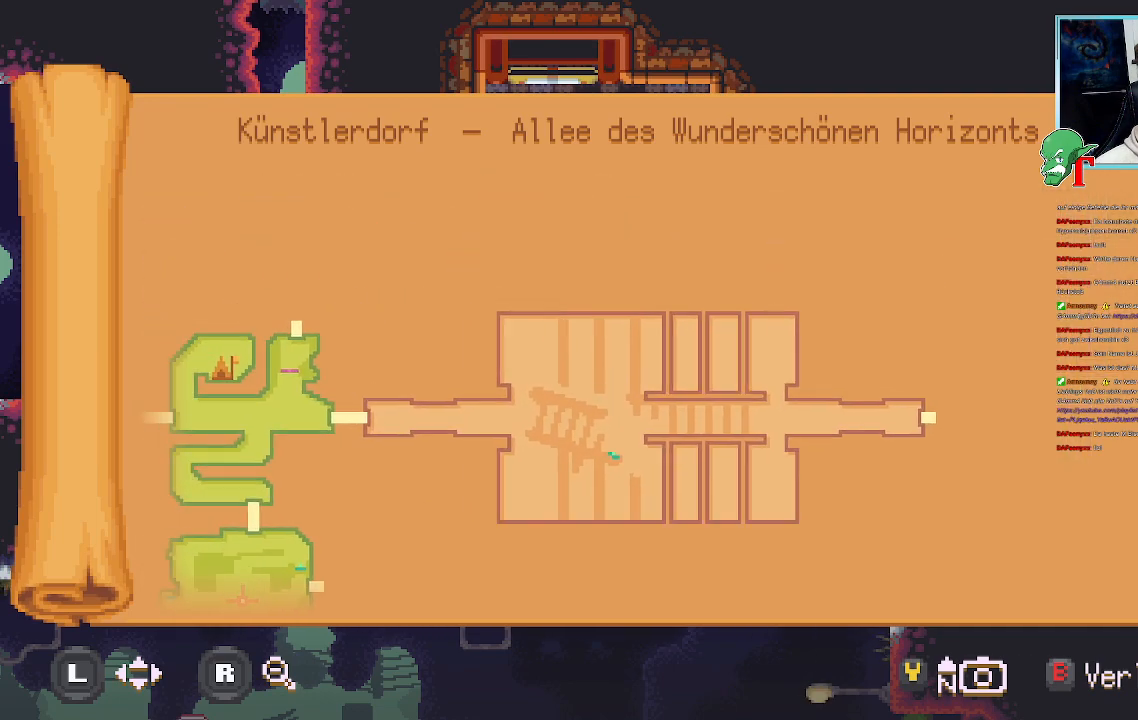
{"buttons": [], "left_stick": "center", "right_stick": "center", "events": [[319, "left_stick", "down"], [453, "left_stick", "center"]]}
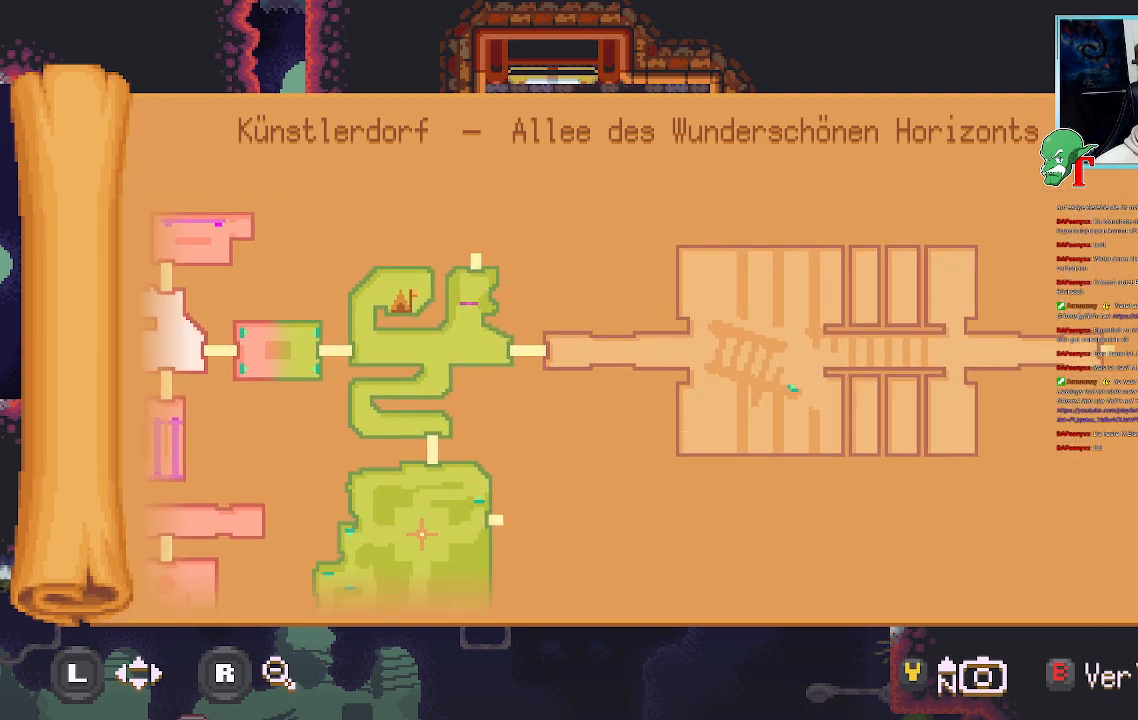
{"buttons": [], "left_stick": "down-left", "right_stick": "center", "events": [[352, "left_stick", "down-left"]]}
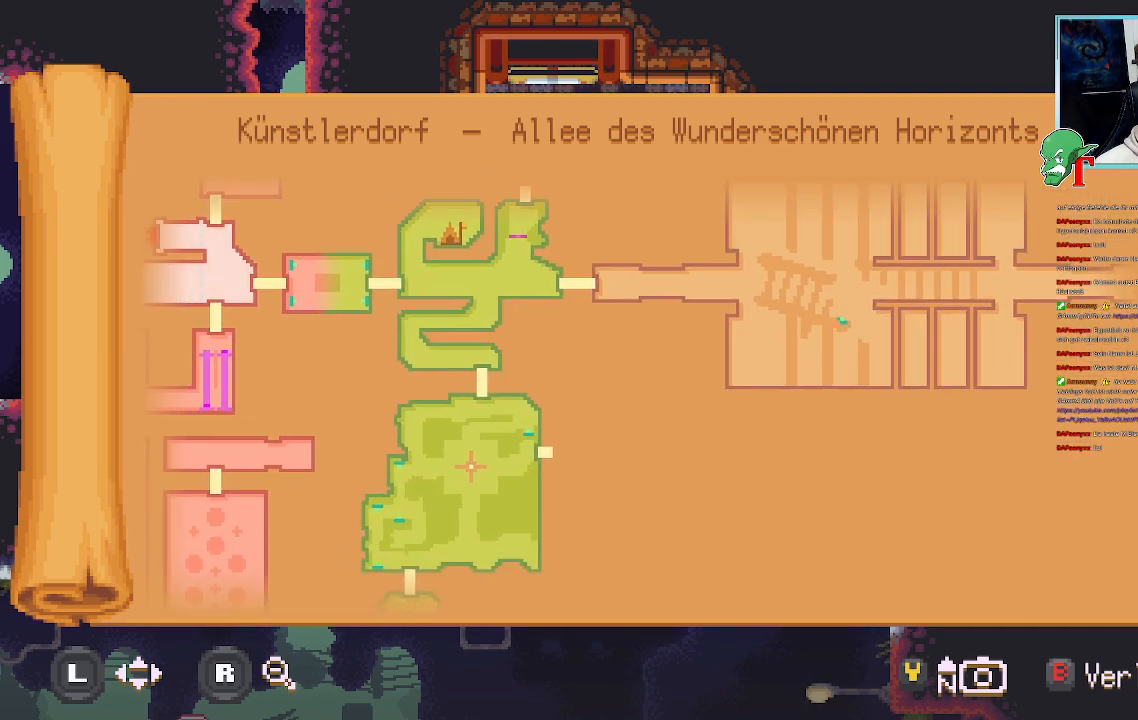
{"buttons": [], "left_stick": "center", "right_stick": "center", "events": [[135, "left_stick", "center"]]}
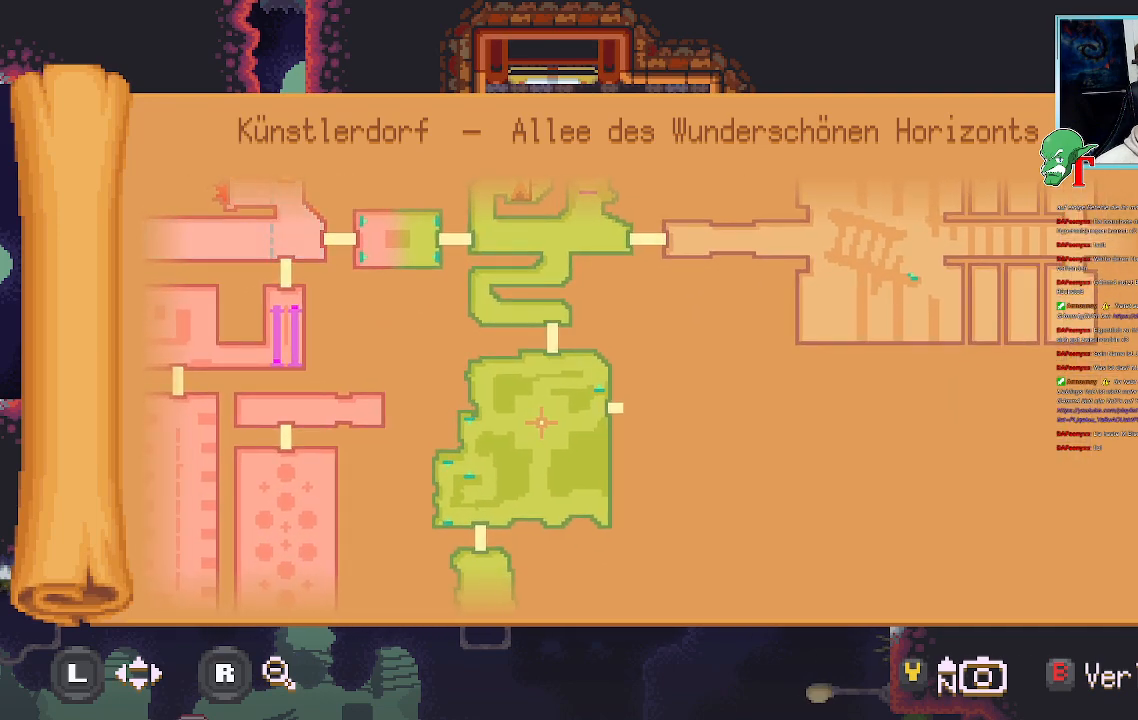
{"buttons": [], "left_stick": "center", "right_stick": "center", "events": [[118, "left_stick", "right"], [219, "left_stick", "center"]]}
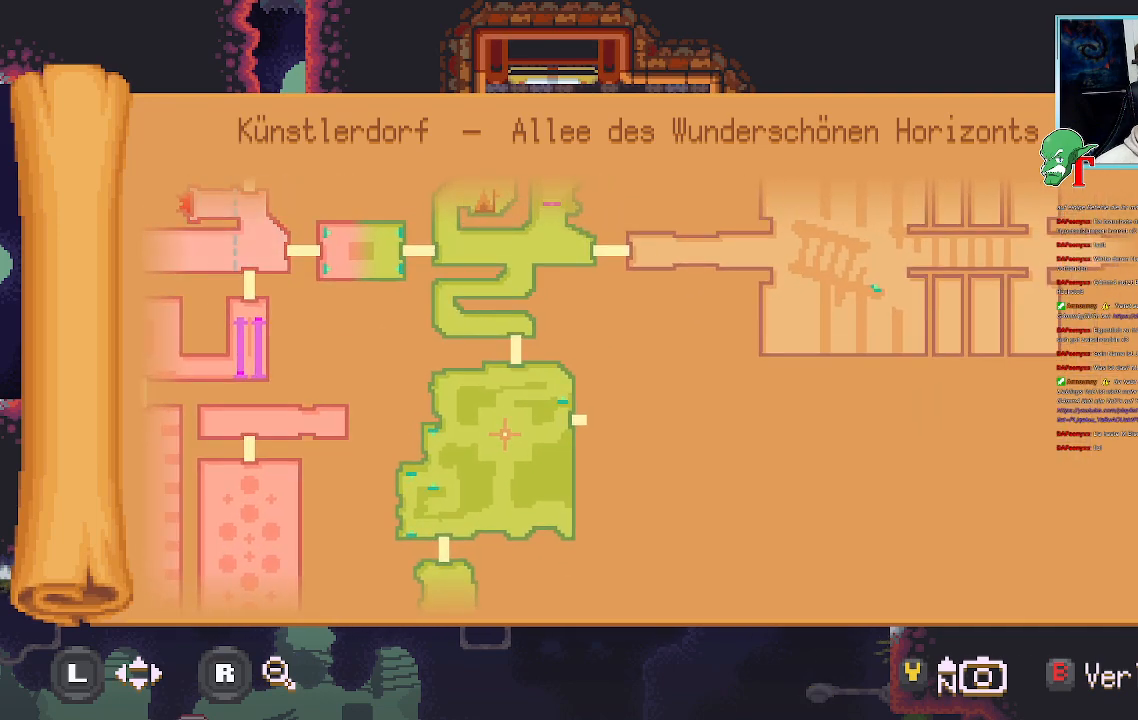
{"buttons": [], "left_stick": "center", "right_stick": "center", "events": []}
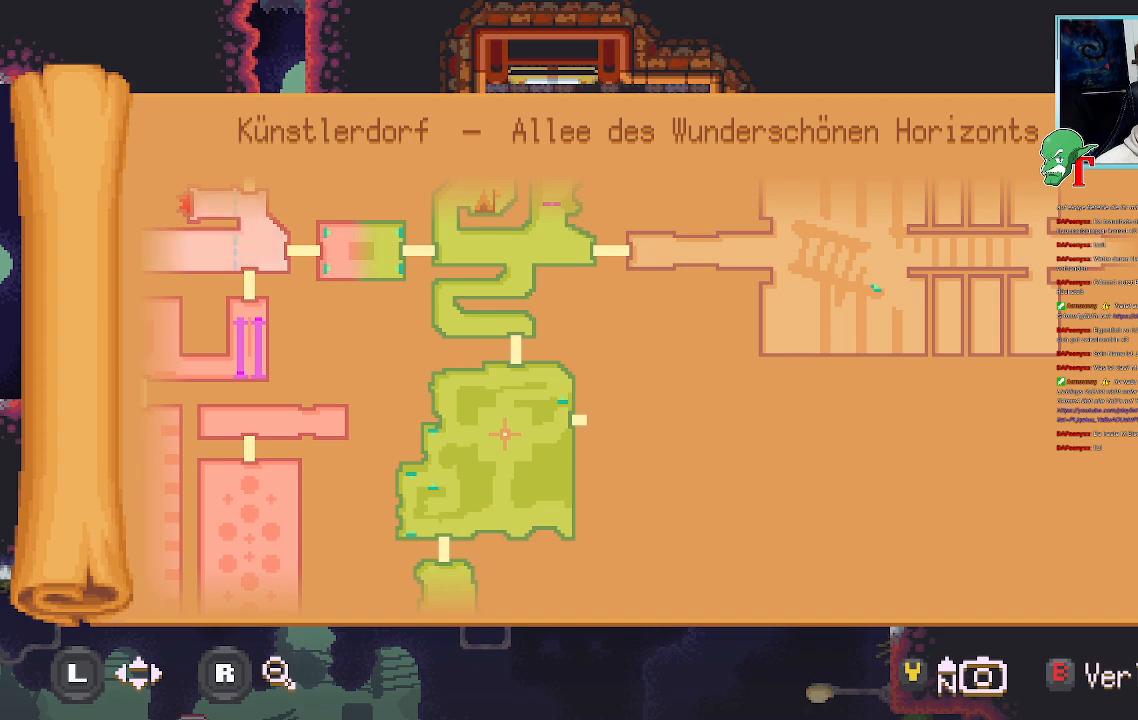
{"buttons": [], "left_stick": "right", "right_stick": "center", "events": [[269, "left_stick", "right"]]}
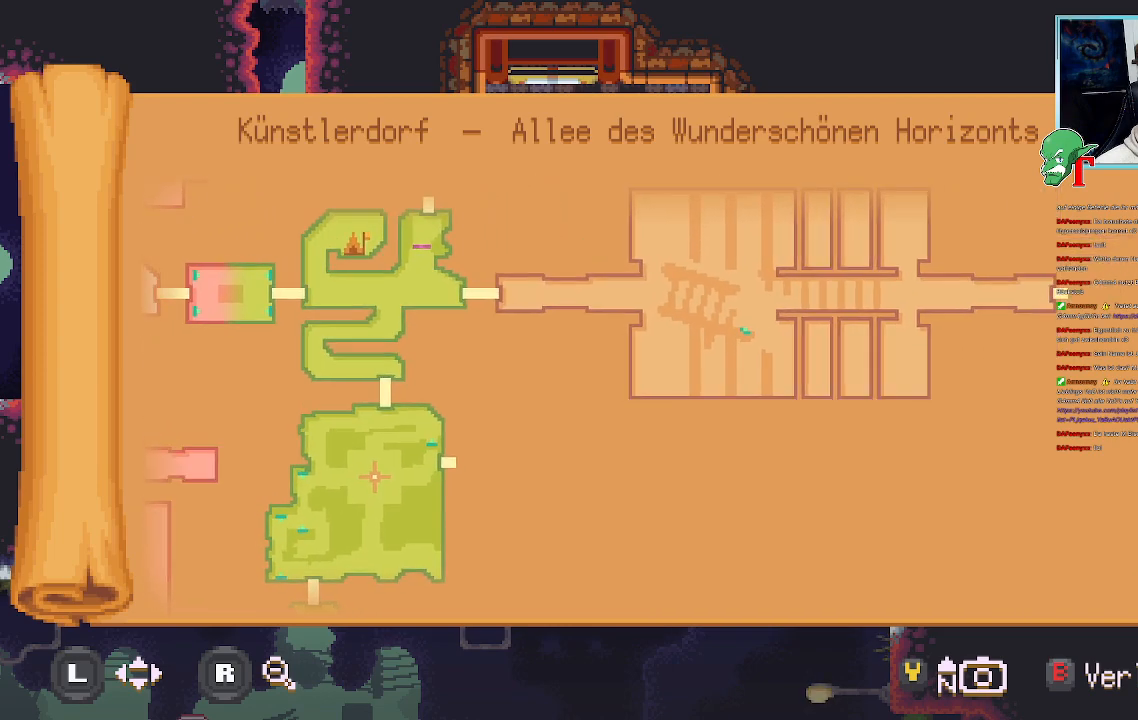
{"buttons": [], "left_stick": "center", "right_stick": "center", "events": [[386, "left_stick", "center"]]}
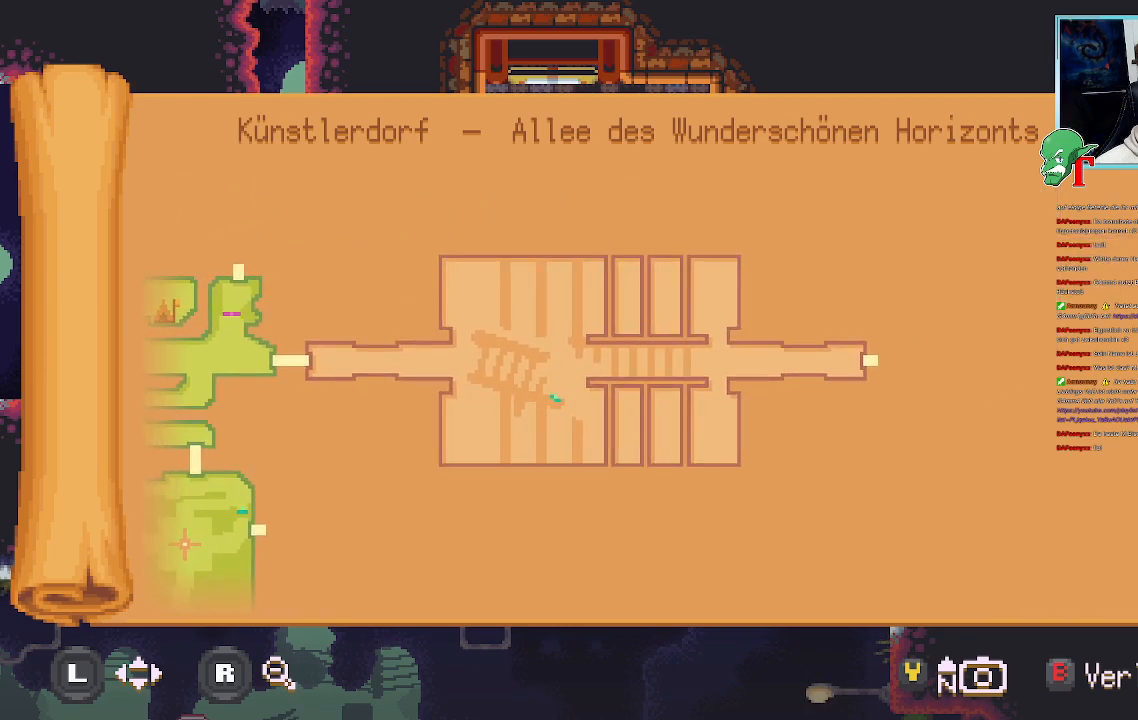
{"buttons": [], "left_stick": "down", "right_stick": "center", "events": [[168, "left_stick", "right"], [269, "left_stick", "down-right"], [403, "left_stick", "down"]]}
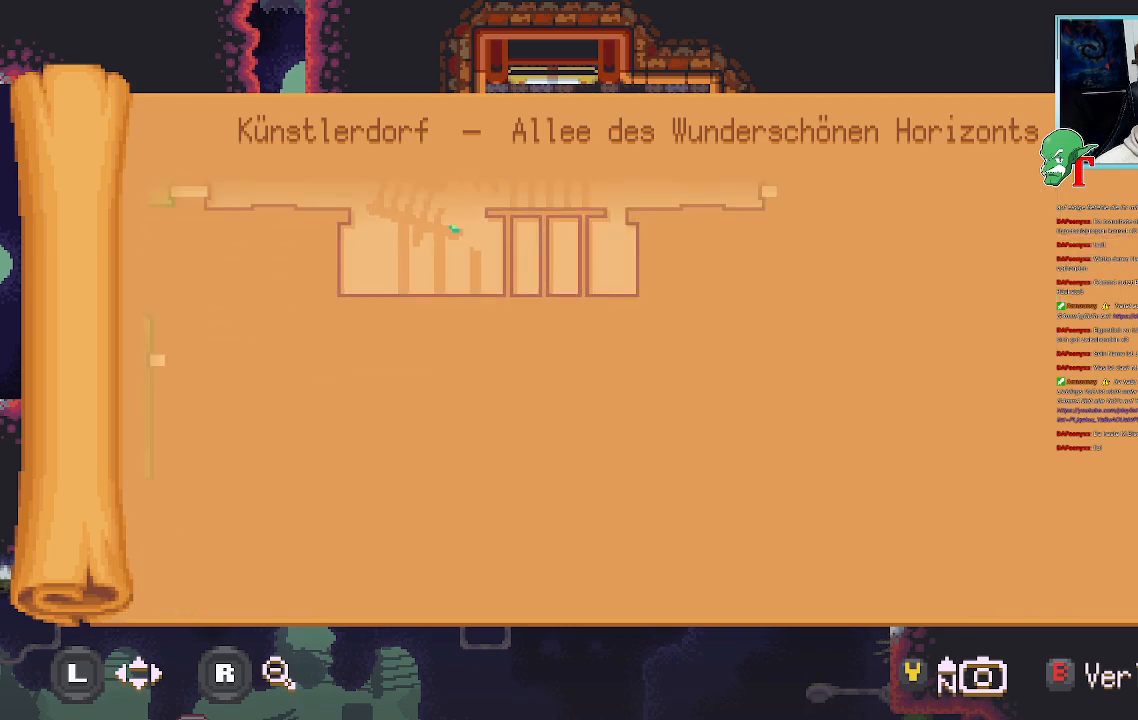
{"buttons": [], "left_stick": "left", "right_stick": "center", "events": [[17, "left_stick", "down-left"], [118, "left_stick", "left"]]}